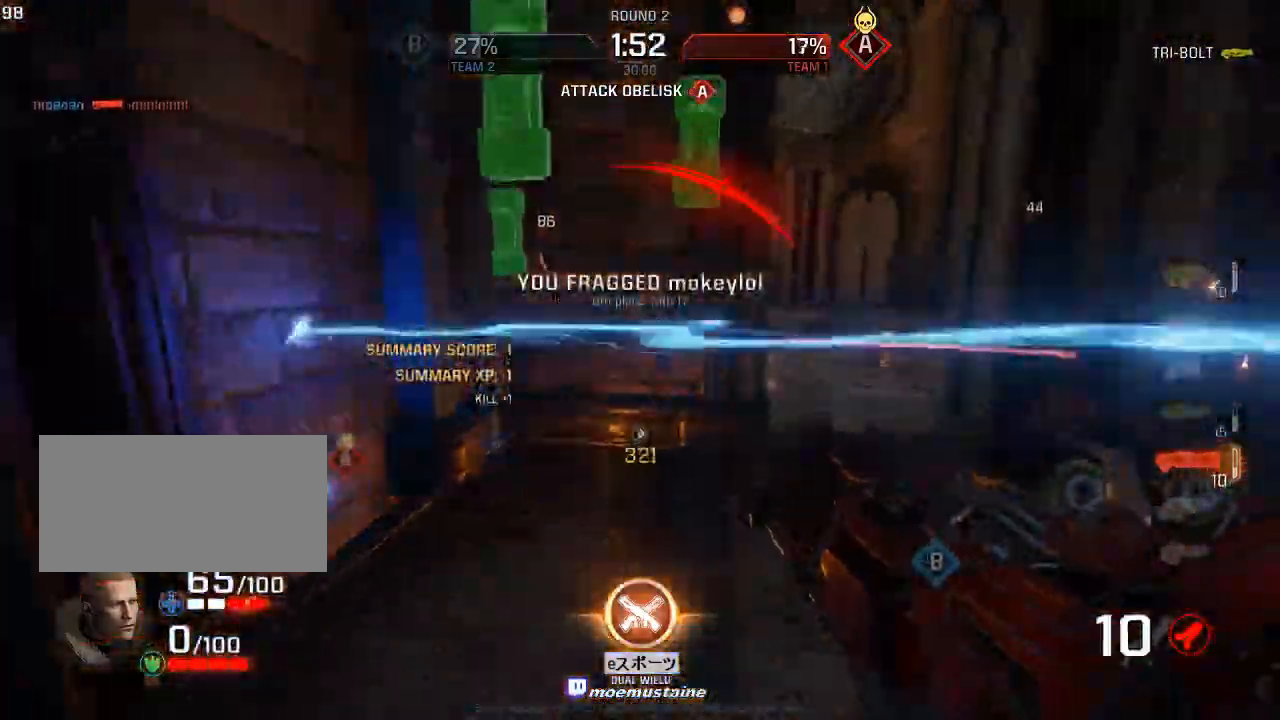
Gameplay with keyboard and mouse; each line is a JSON object with the keys and mouse buttons held at the frame after it. "events" lists presses ("down") and releases ("up") of "a", "caps_lock", "d", "e", "f", "q", "r", "s", "shift", "space", "tab", "w", "mouse_left", "mouse_wheel", "mouse_right", "mouse_mb4" and "mouse_mb5" between this image and that frame as [ms after this image, input, new state], when the widget could be followed in between. "mouse_left", "mouse_wheel", "mouse_right", "mouse_mb4", "mouse_mb5" = the "left", "wheel", "right", "mb4", "mb5" buttons of the "mouse" list. No other keys are recorded. "wheel" means that the mouse wheel is clicked or scrolled. Mouse movement is not recorded.
{"keys": ["a", "w"], "mouse": [], "events": [[133, "a", "down"], [167, "d", "up"], [283, "mouse_right", "down"], [383, "mouse_right", "up"]]}
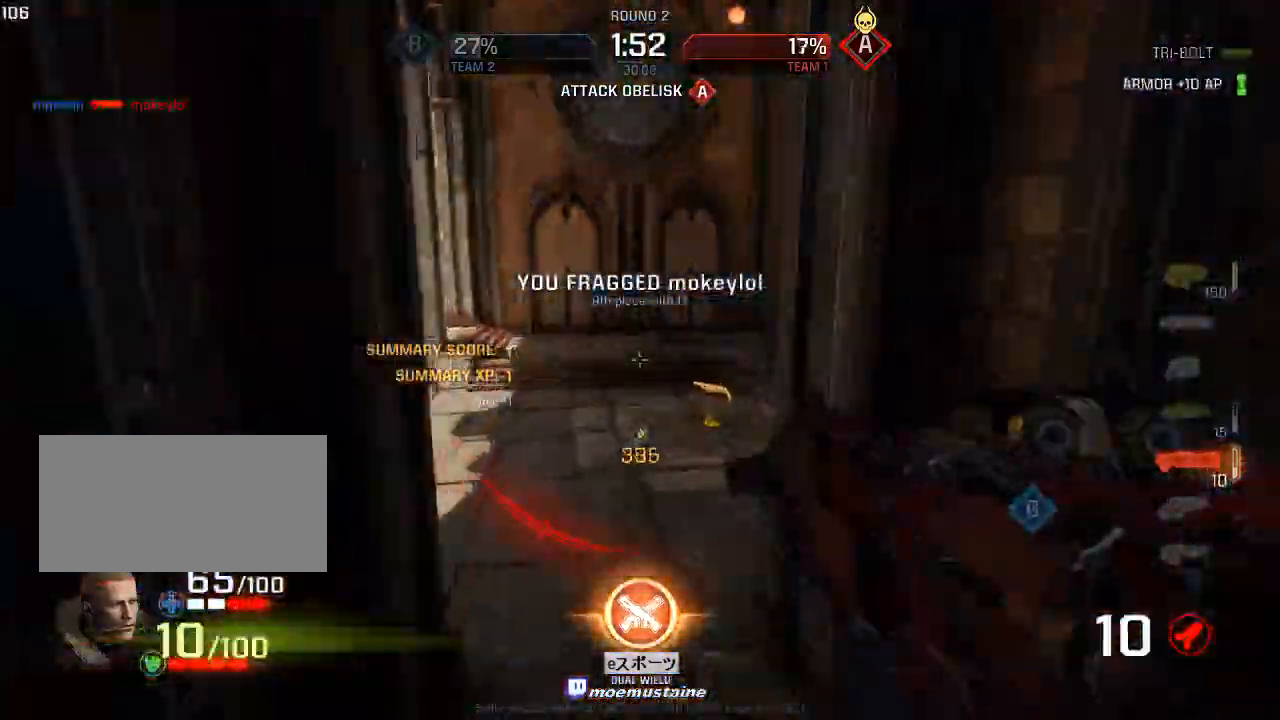
{"keys": ["a", "w"], "mouse": [], "events": []}
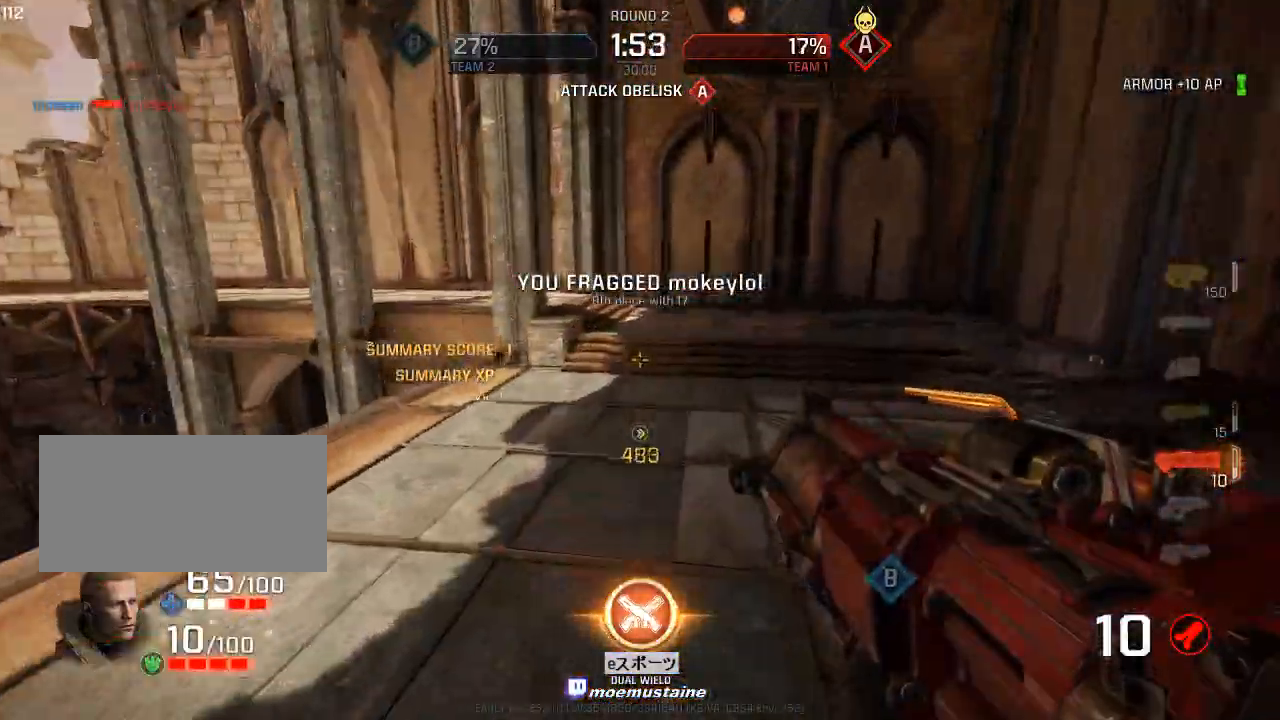
{"keys": ["a", "w"], "mouse": [], "events": [[250, "mouse_right", "down"], [317, "mouse_right", "up"]]}
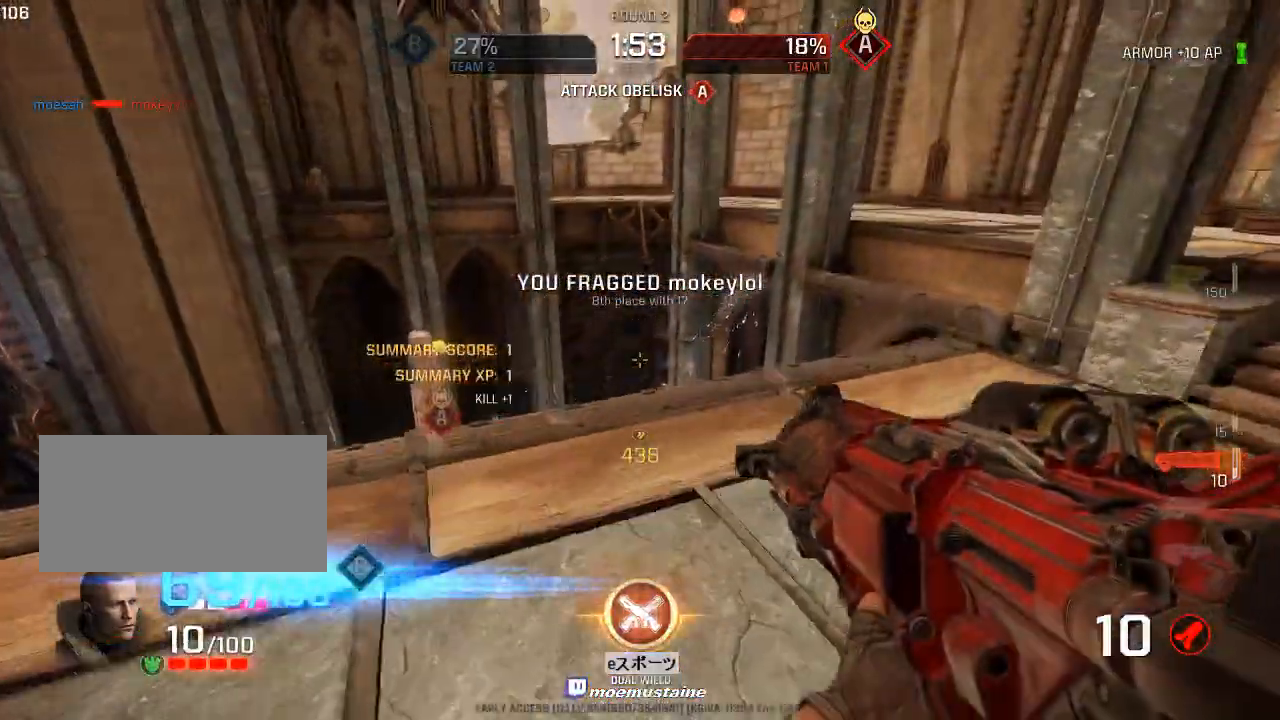
{"keys": ["a", "w"], "mouse": [], "events": [[67, "d", "down"], [100, "a", "up"], [150, "w", "up"], [267, "w", "down"], [367, "a", "down"], [417, "w", "up"], [433, "d", "up"], [500, "w", "down"]]}
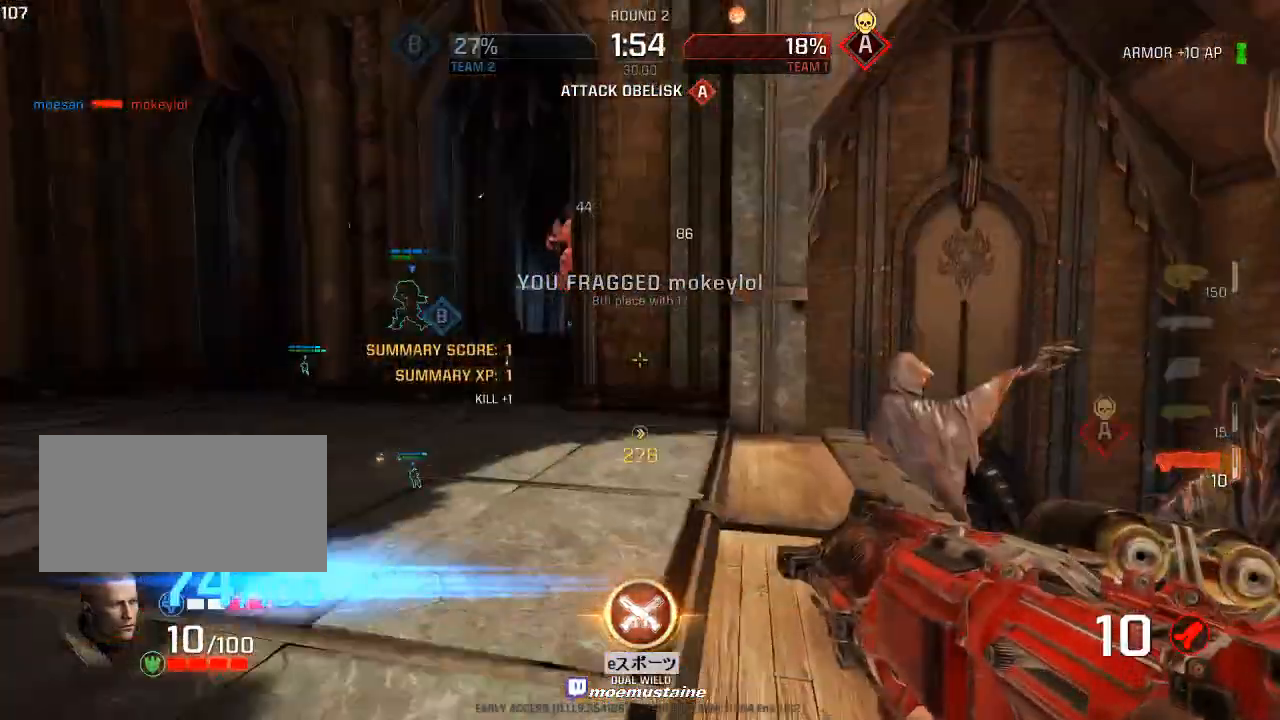
{"keys": ["a", "d"], "mouse": ["left"], "events": [[267, "a", "up"], [367, "a", "down"], [417, "d", "down"], [417, "mouse_left", "down"], [467, "w", "up"]]}
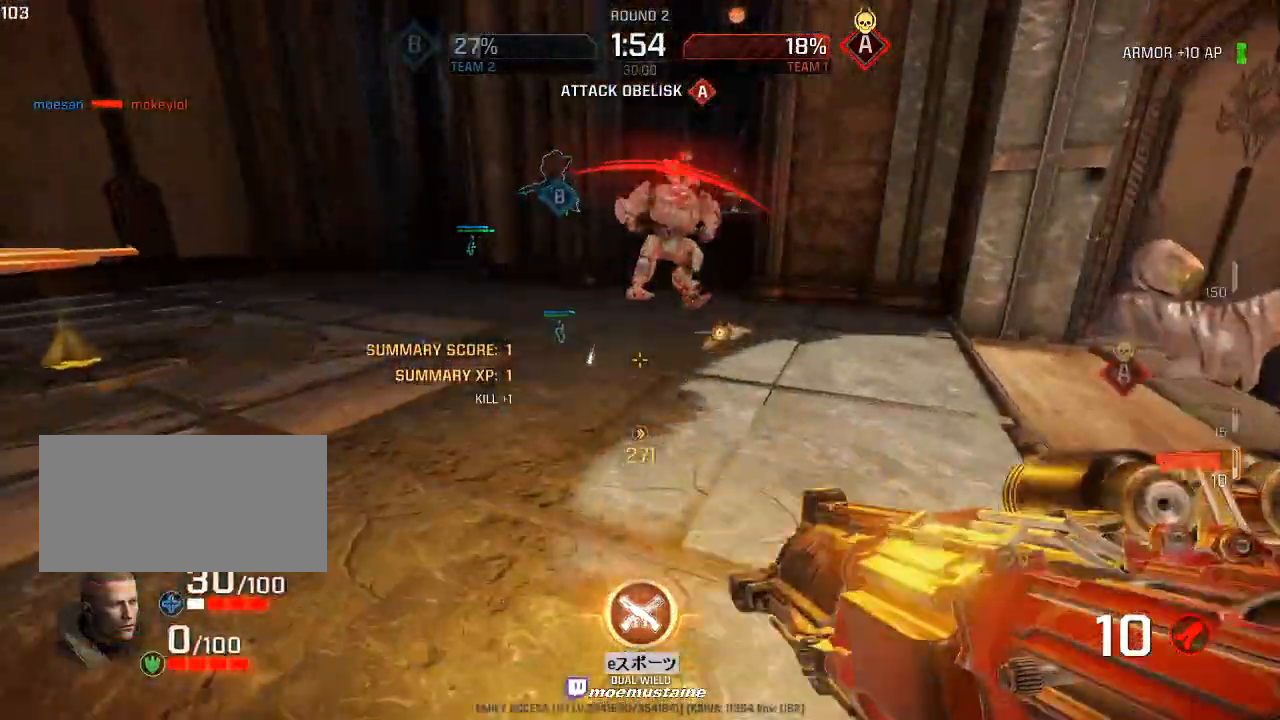
{"keys": ["d", "w"], "mouse": [], "events": [[33, "d", "up"], [33, "s", "down"], [50, "mouse_left", "up"], [150, "s", "up"], [200, "s", "down"], [300, "s", "up"], [367, "d", "down"], [383, "w", "down"], [417, "a", "up"]]}
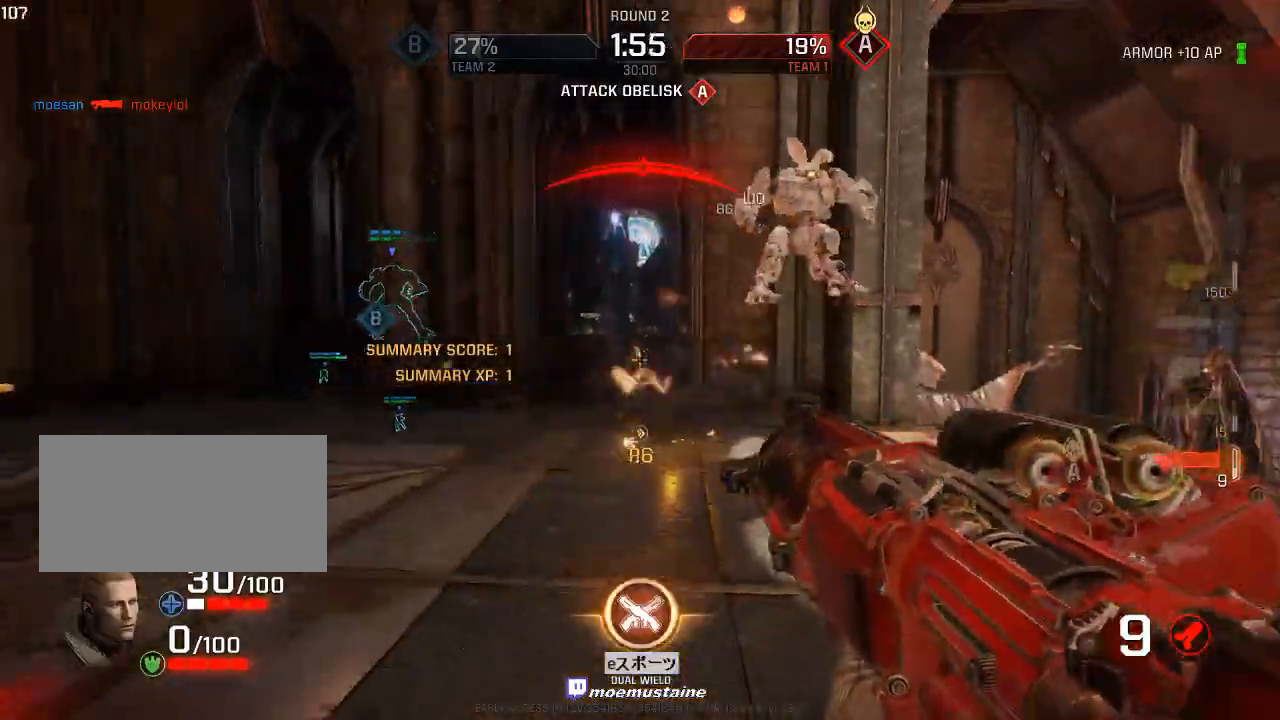
{"keys": ["a"], "mouse": [], "events": [[17, "a", "down"], [50, "w", "up"], [67, "d", "up"], [117, "s", "down"], [217, "mouse_left", "down"], [250, "s", "up"], [383, "mouse_left", "up"]]}
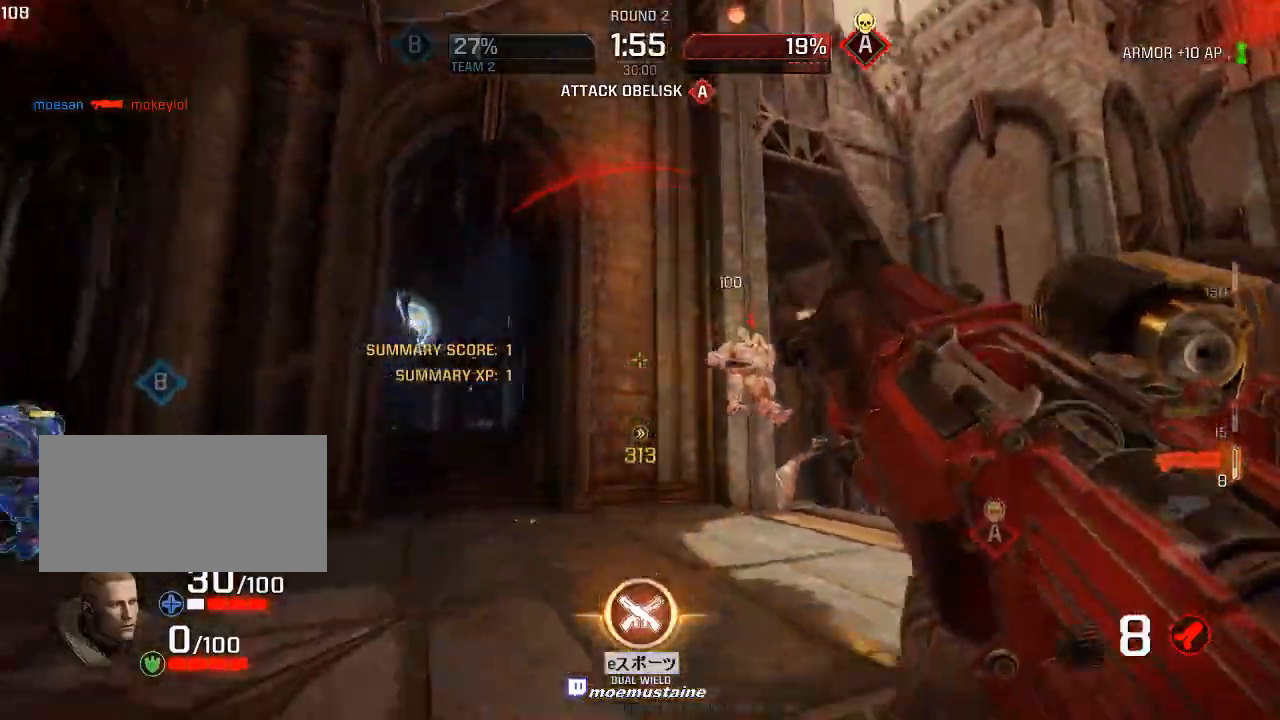
{"keys": ["d"], "mouse": [], "events": [[67, "w", "down"], [133, "d", "down"], [167, "a", "up"], [217, "w", "up"]]}
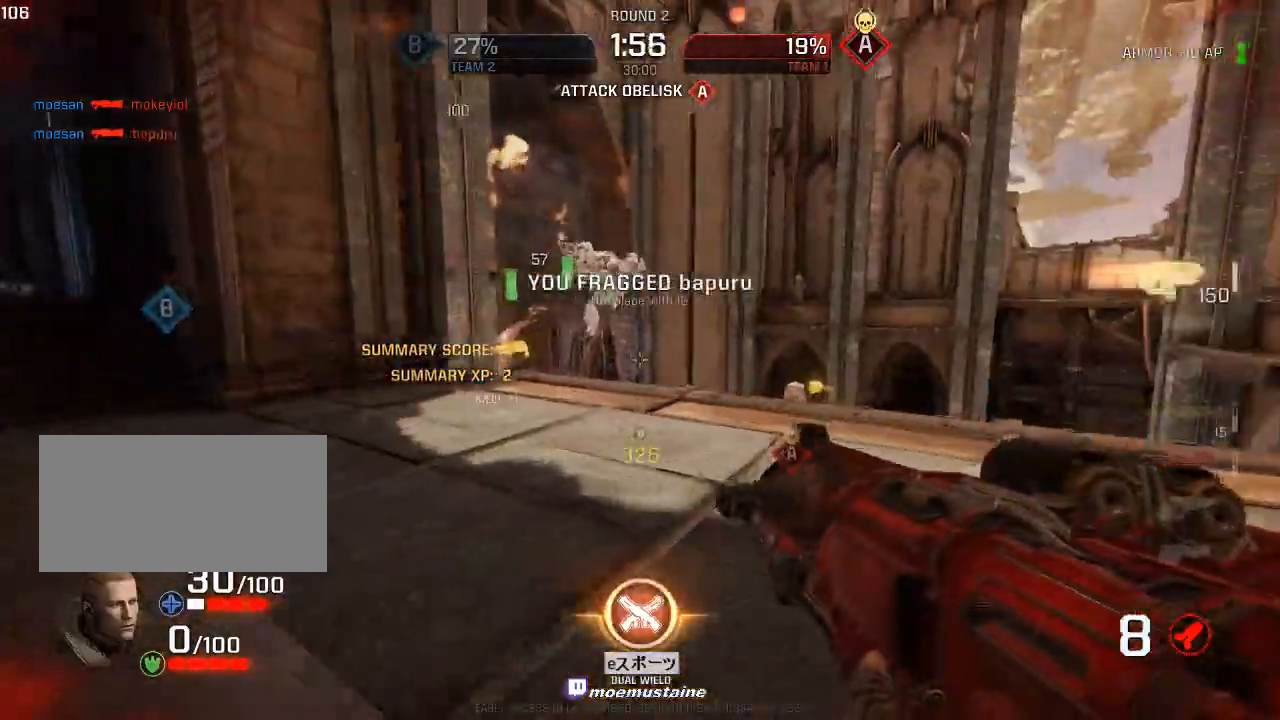
{"keys": ["d", "w"], "mouse": [], "events": [[167, "w", "down"], [233, "d", "up"], [350, "d", "down"]]}
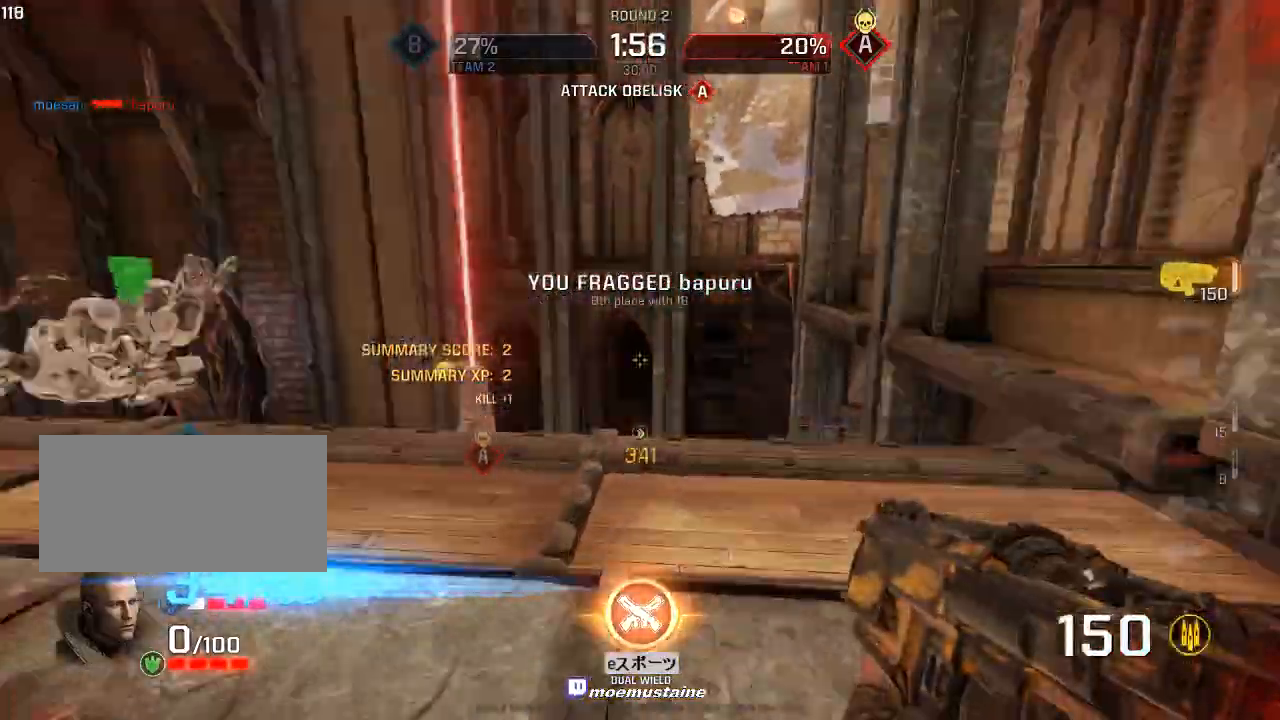
{"keys": ["w"], "mouse": [], "events": [[17, "w", "up"], [217, "w", "down"], [350, "d", "up"]]}
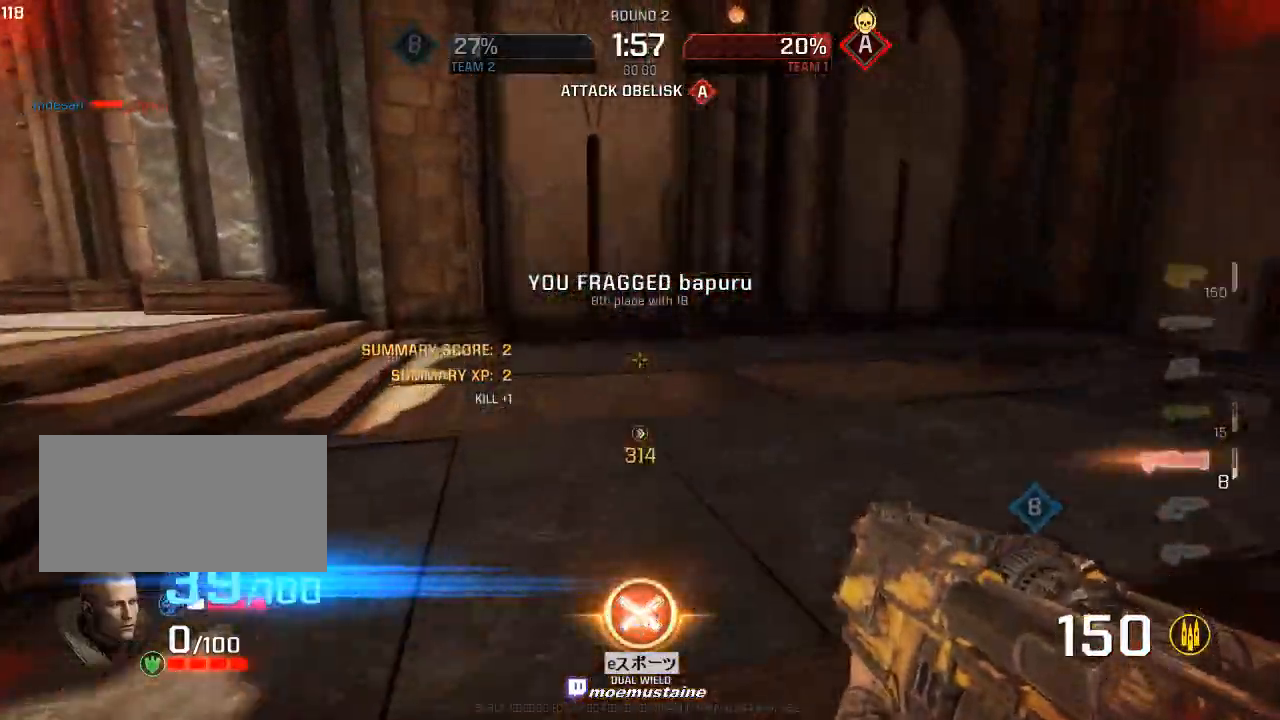
{"keys": ["a", "w"], "mouse": [], "events": [[17, "a", "down"], [317, "mouse_right", "down"], [383, "mouse_right", "up"]]}
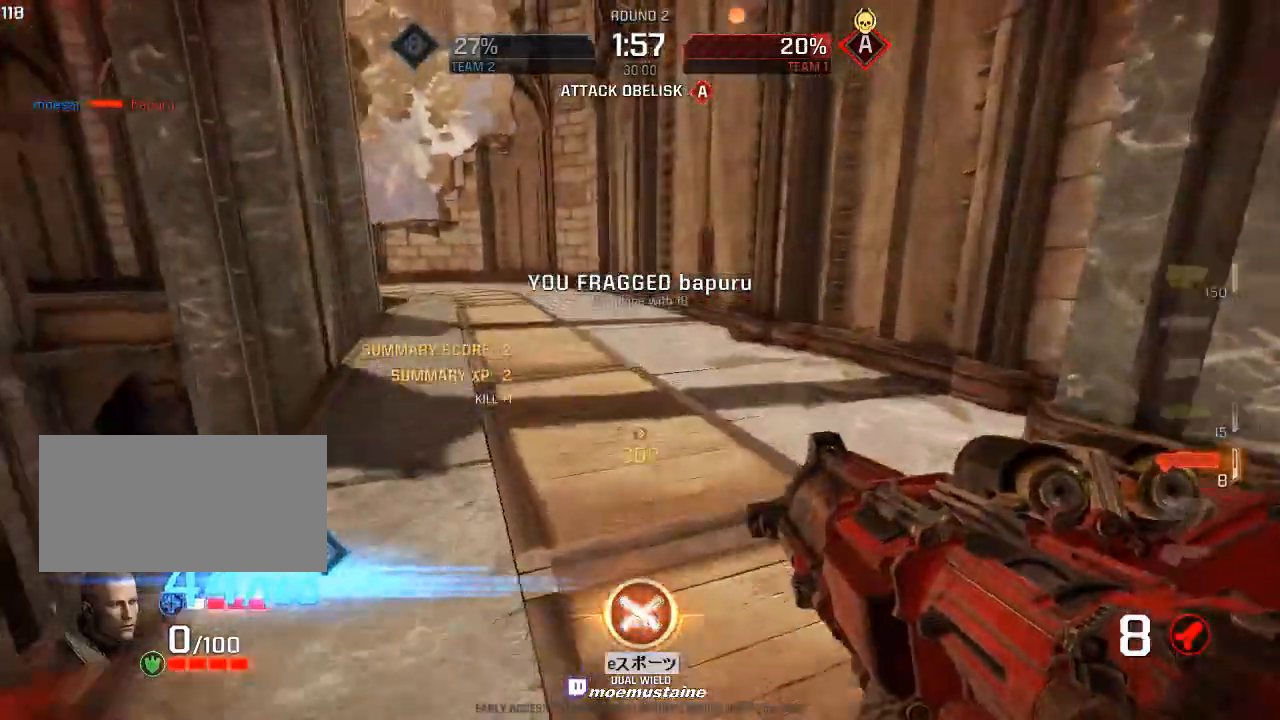
{"keys": ["a", "w"], "mouse": [], "events": [[200, "a", "up"], [333, "a", "down"]]}
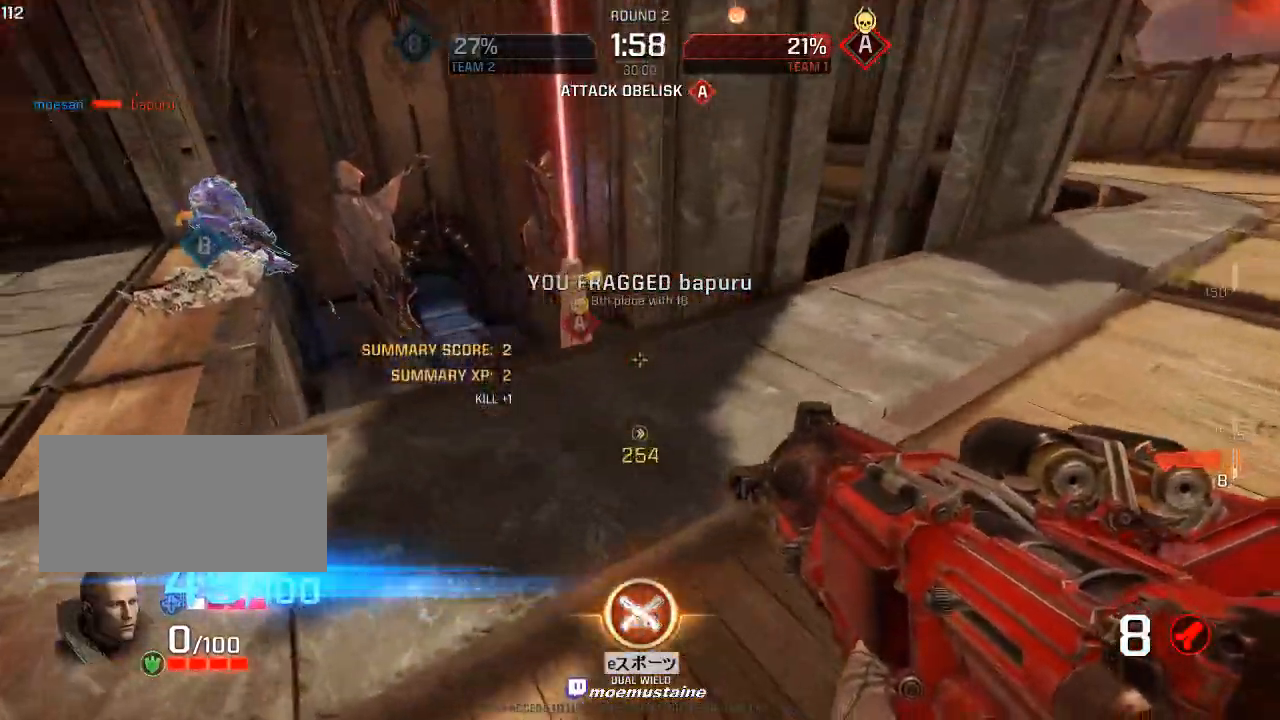
{"keys": ["d", "s"], "mouse": [], "events": [[267, "d", "down"], [283, "a", "up"], [283, "mouse_left", "down"], [283, "w", "up"], [350, "s", "down"], [383, "mouse_left", "up"]]}
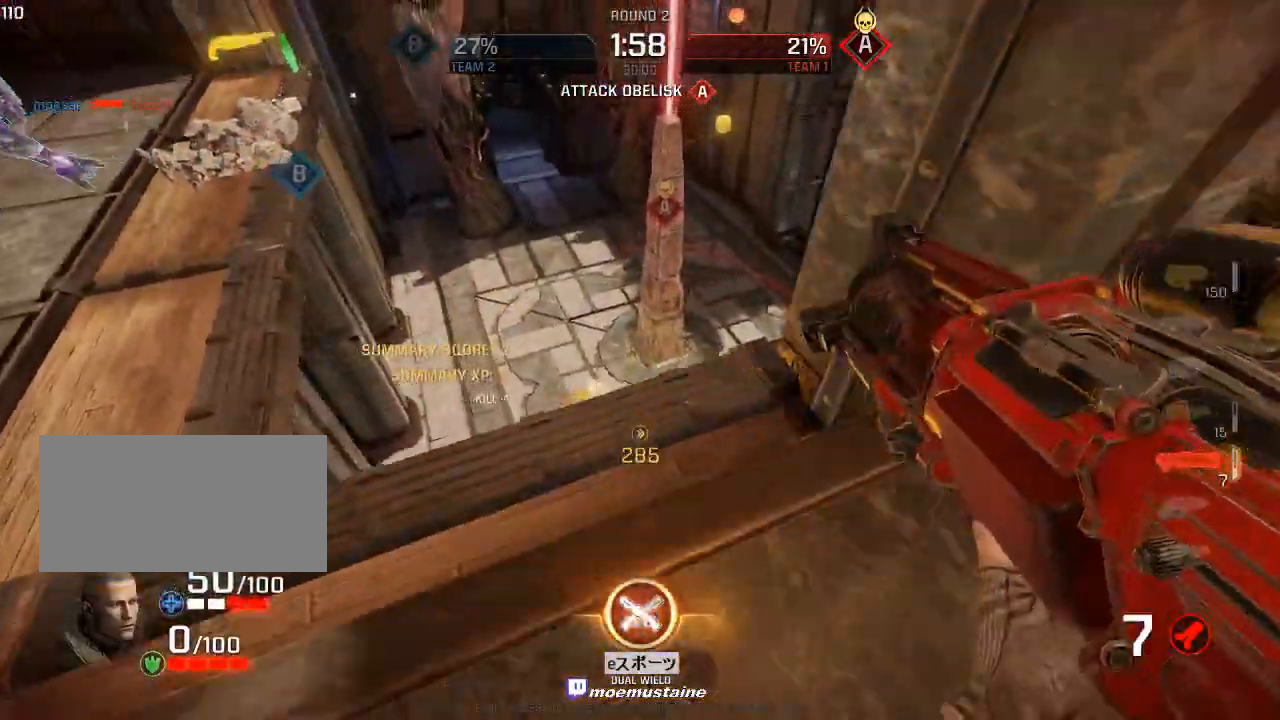
{"keys": ["d", "w"], "mouse": [], "events": [[167, "s", "up"], [217, "w", "down"], [300, "d", "up"], [483, "d", "down"]]}
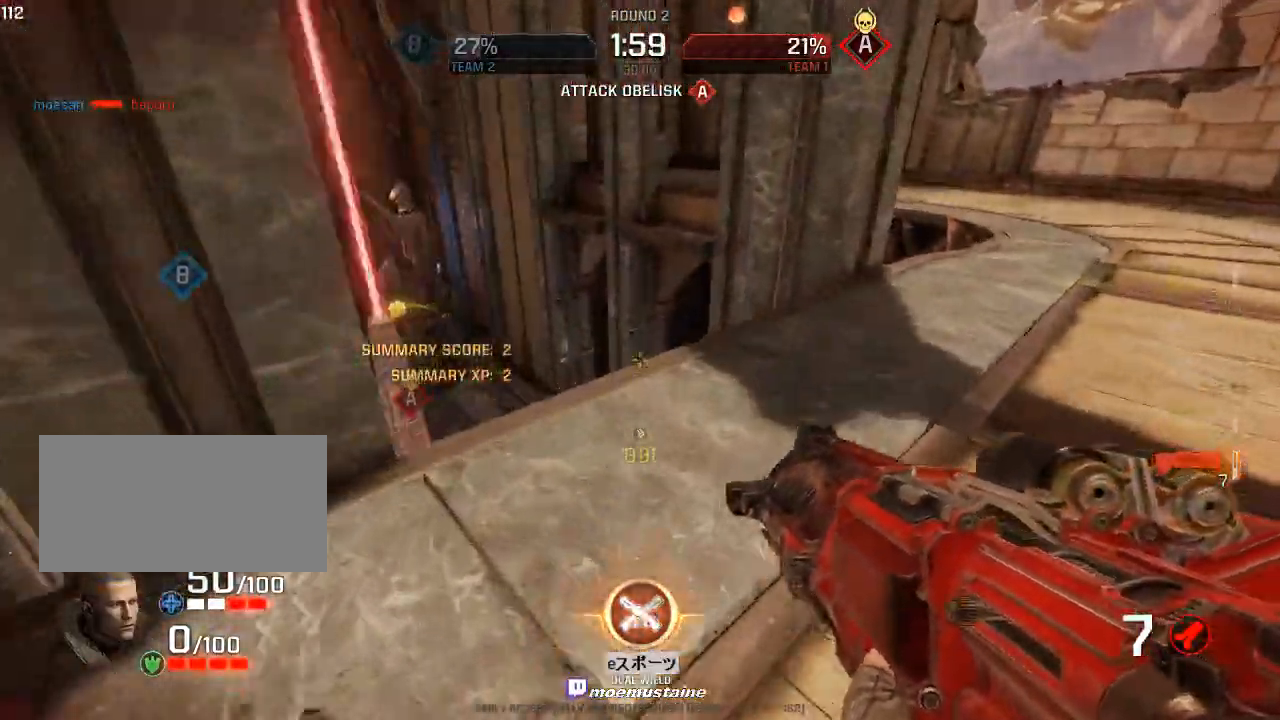
{"keys": ["a", "w"], "mouse": ["right"], "events": [[100, "d", "up"], [150, "a", "down"], [417, "mouse_right", "down"]]}
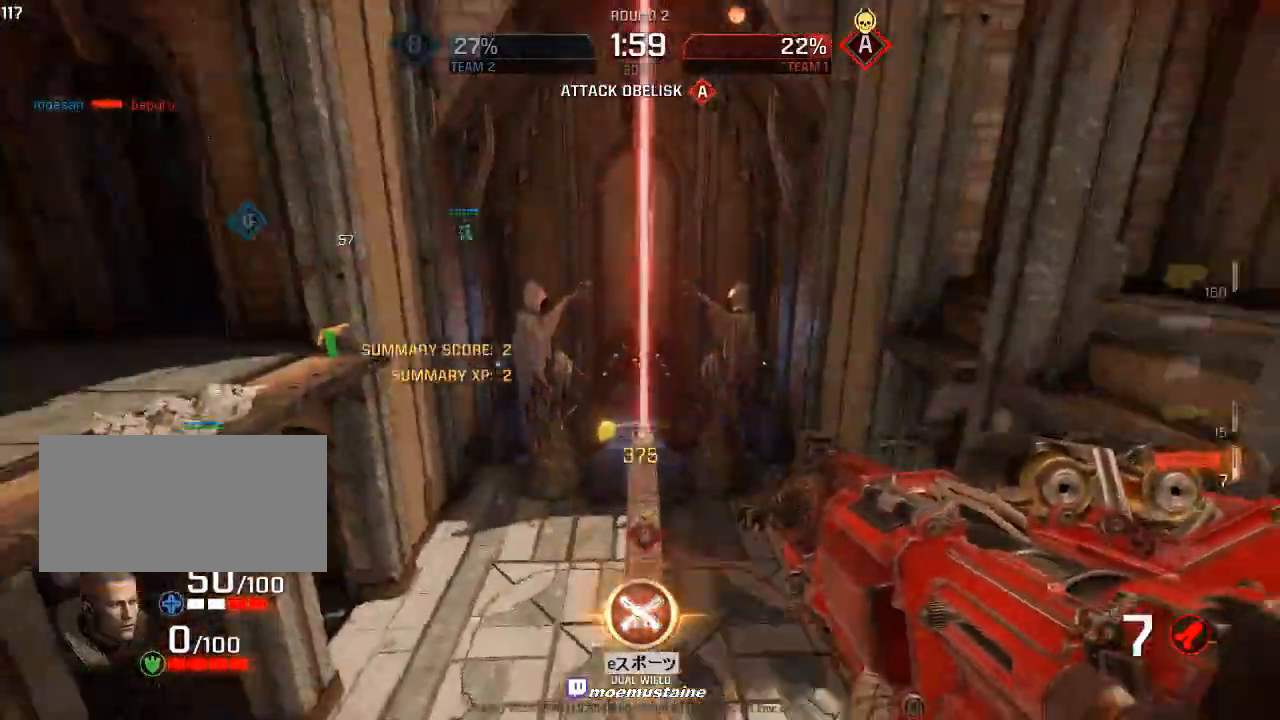
{"keys": ["a", "w"], "mouse": [], "events": [[67, "mouse_right", "up"], [133, "d", "down"], [167, "a", "up"], [300, "a", "down"], [350, "d", "up"]]}
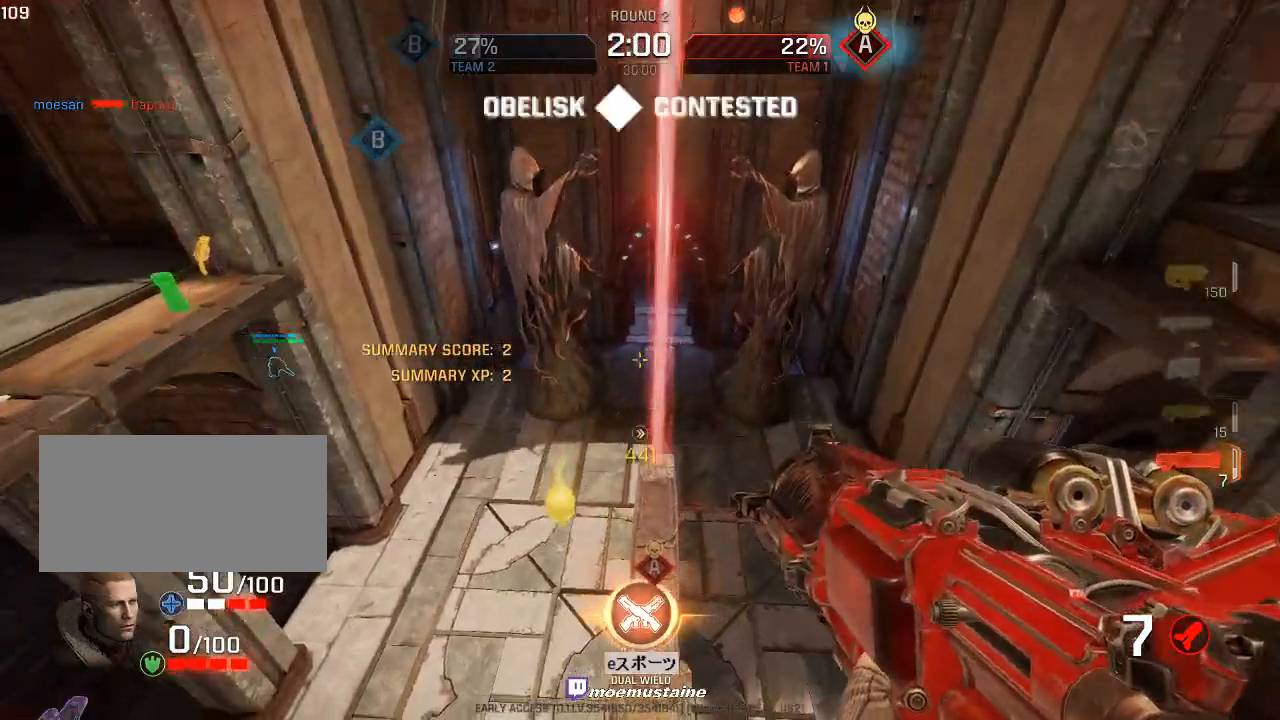
{"keys": [], "mouse": [], "events": [[200, "a", "up"], [267, "w", "up"], [350, "s", "down"], [500, "s", "up"]]}